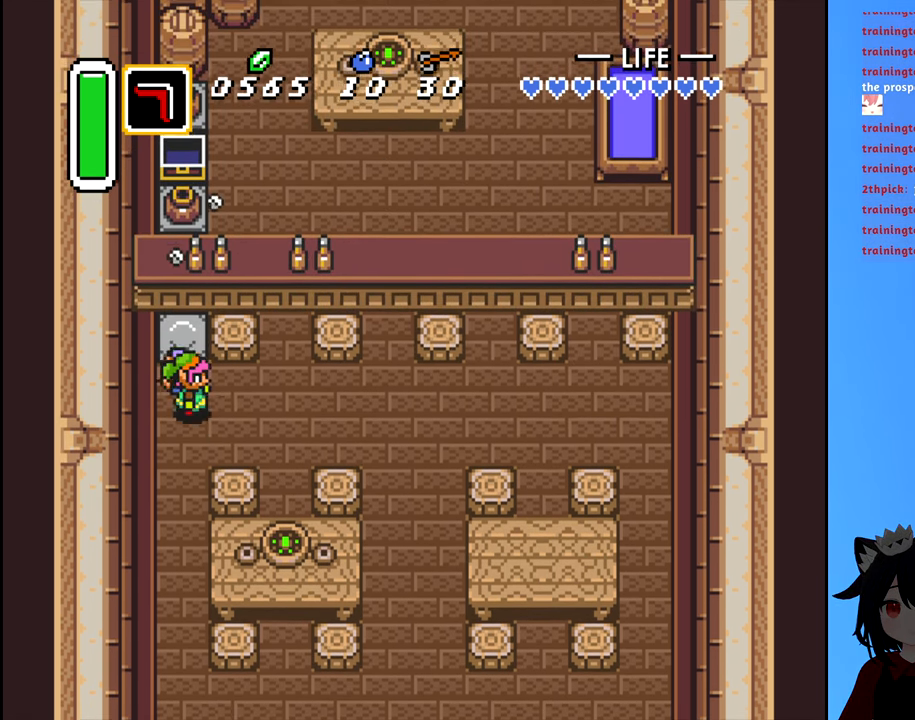
Gameplay with a controller (Nintendo layout); each line is a JSON object with the inputs held at the frame after it. "events" lists button and stick changes between this image and that frame as [ms after this image, input, new state], when the widget could be followed in between. Not read: L3 R3.
{"buttons": ["DPAD_RIGHT"], "events": [[17, "DPAD_DOWN", "up"]]}
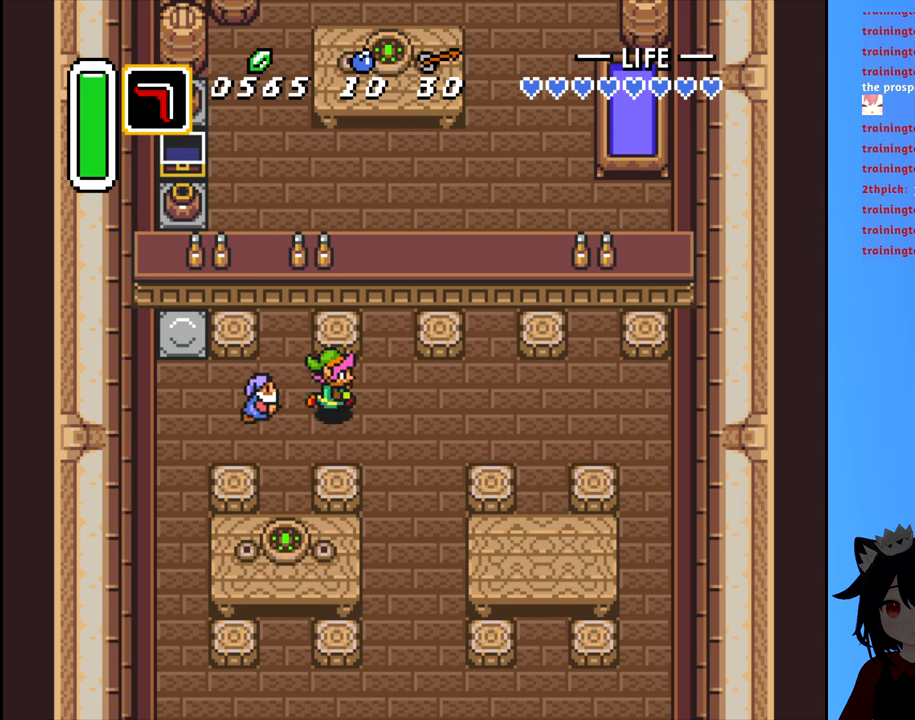
{"buttons": ["B", "DPAD_DOWN"], "events": [[334, "DPAD_DOWN", "down"], [367, "DPAD_RIGHT", "up"], [400, "B", "down"]]}
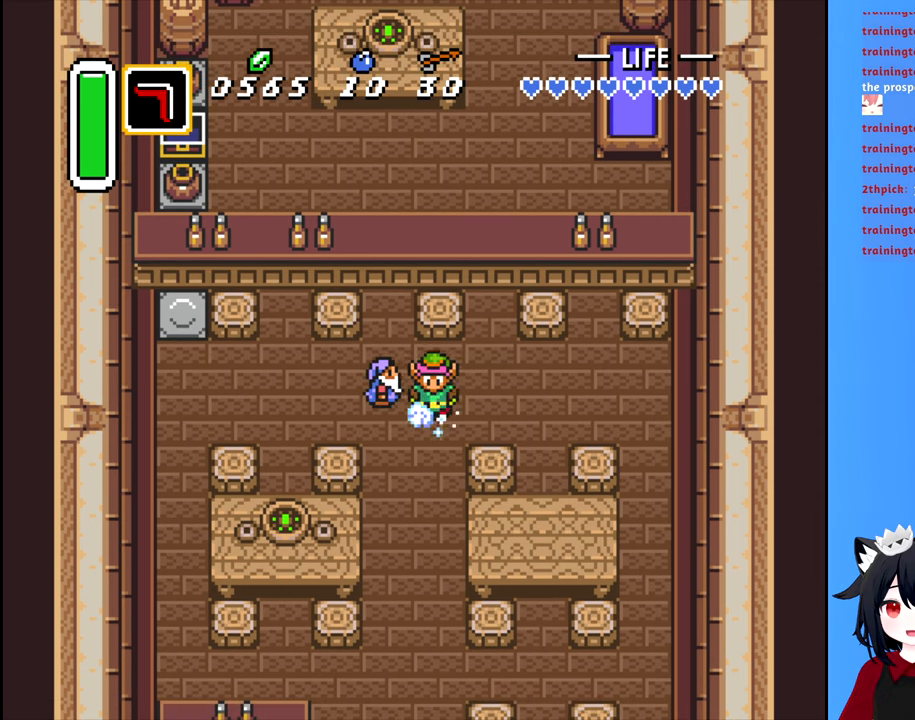
{"buttons": ["B", "DPAD_DOWN"], "events": []}
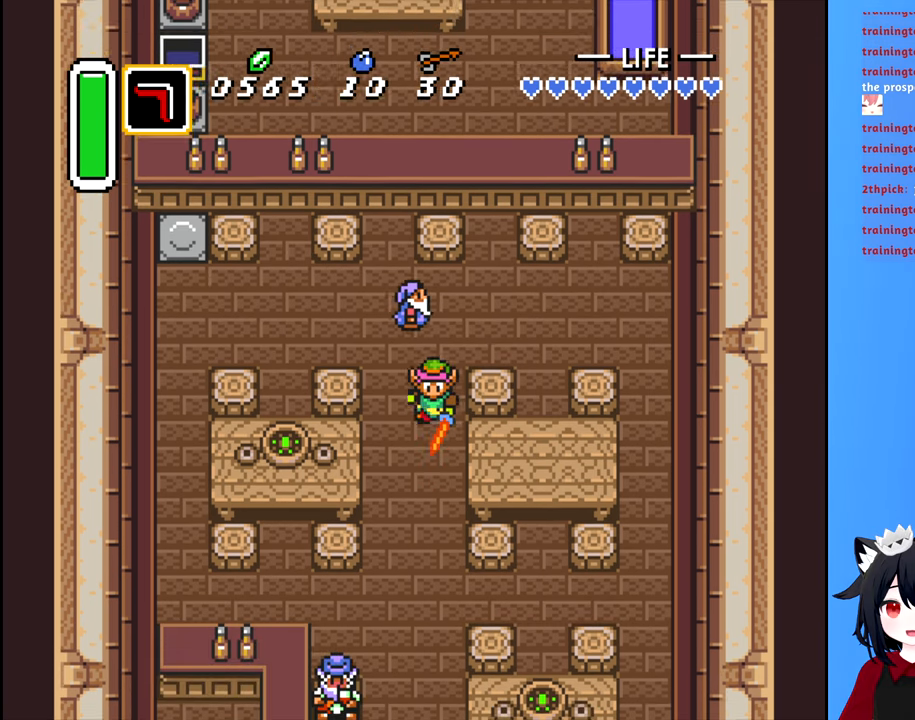
{"buttons": ["B", "DPAD_DOWN"], "events": []}
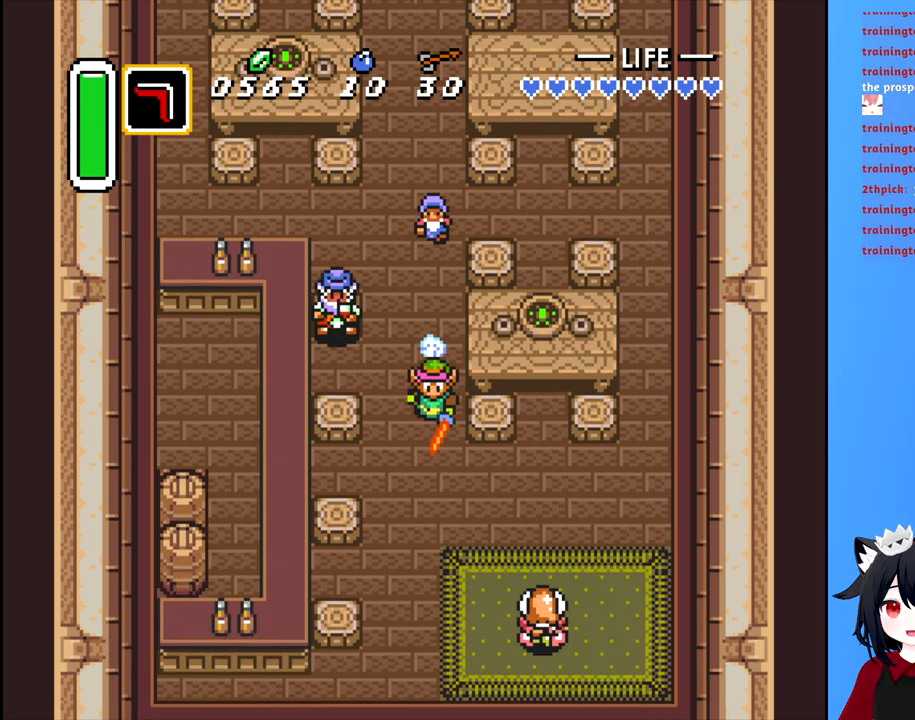
{"buttons": ["B", "DPAD_DOWN"], "events": []}